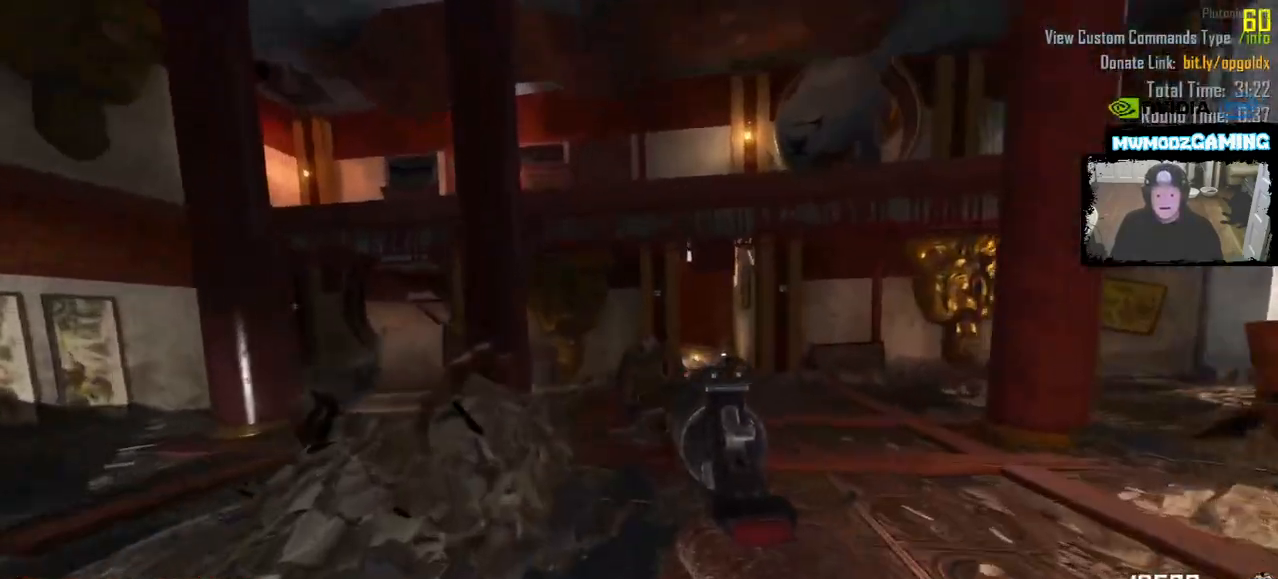
Gameplay with keyboard and mouse; each line is a JSON object with the keys and mouse buttons held at the frame after it. "events" lists presses ("down") and releases ("up") of ".", "/", "0", "1", "2", "3", "4", "5", "6", "7", "8", "9", "a", "alt_l", "alt_r", "b", "backslash", "backspace", "c", "caps_lock", "comma", "ctrl_l", "ctrl_r", "d", "e", "equals", "escape", "f", "f1", "f10", "f11", "f12", "f2", "f3", "f4", "f5", "f6", "f7", "f8", "f9", "g", "h", "i", "j", "k", "l", "lbracket", "m", "minus", "n", "o", "p", "q", "quote", "r", "rbracket", "return", "s", "semicolon", "shift_l", "shift_r", "super", "t", "tab", "tilde", "u", "v", "w", "x", "y", "z", "mouse_left", "mouse_wheel", "mouse_right", "mouse_mb4" and "mouse_mb5" between this image and that frame as [ms after this image, input, new state], when the widget could be followed in between. "mouse_left", "mouse_wheel", "mouse_right", "mouse_mb4", "mouse_mb5" = the "left", "wheel", "right", "mb4", "mb5" buttons of the "mouse" list. No other keys are recorded. "wheel" means that the mouse wheel is clicked or scrolled. Not read: mouse_move.
{"keys": ["d", "w"], "mouse": [], "events": [[66, "mouse_left", "down"], [133, "mouse_left", "up"], [316, "d", "down"]]}
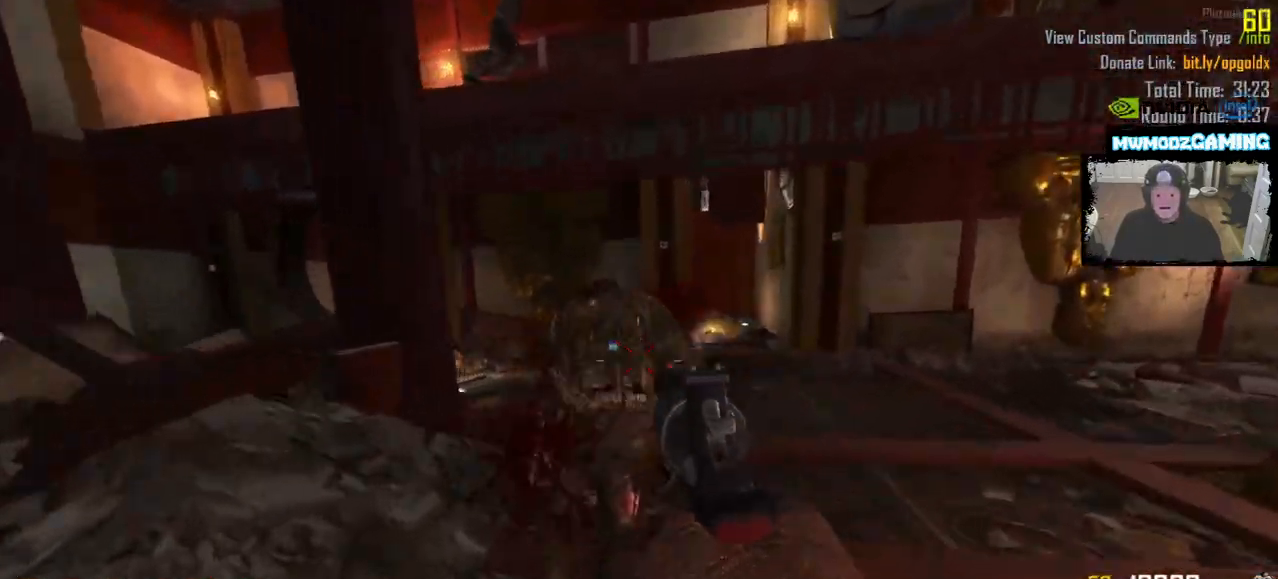
{"keys": ["a", "w"], "mouse": [], "events": [[150, "d", "up"], [150, "w", "up"], [200, "a", "down"], [383, "w", "down"]]}
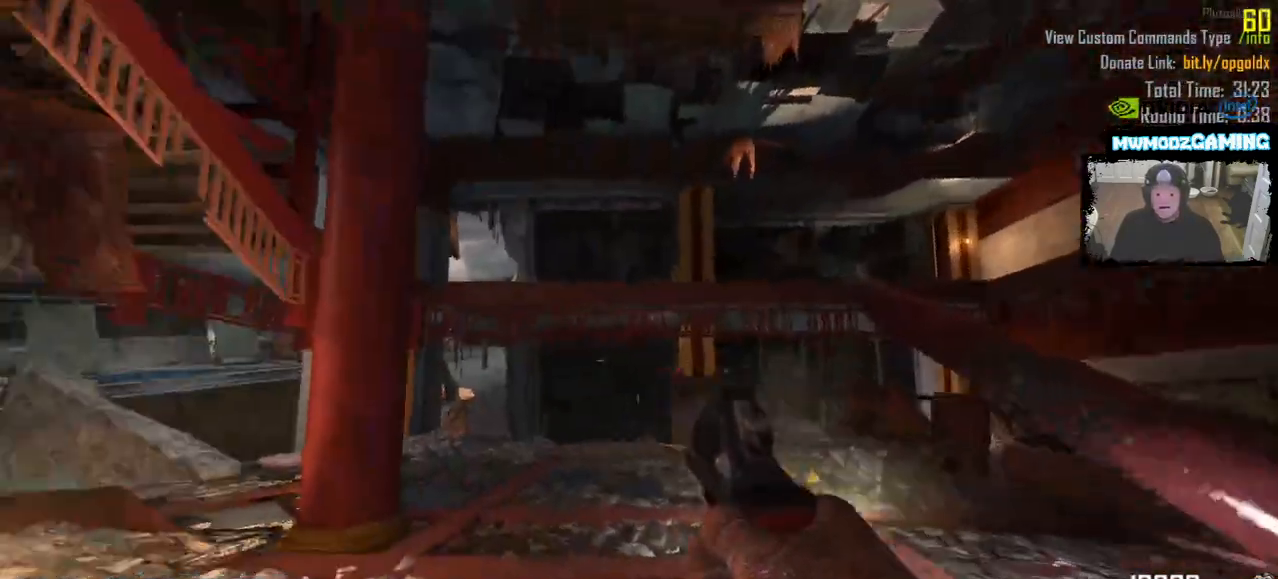
{"keys": ["w"], "mouse": []}
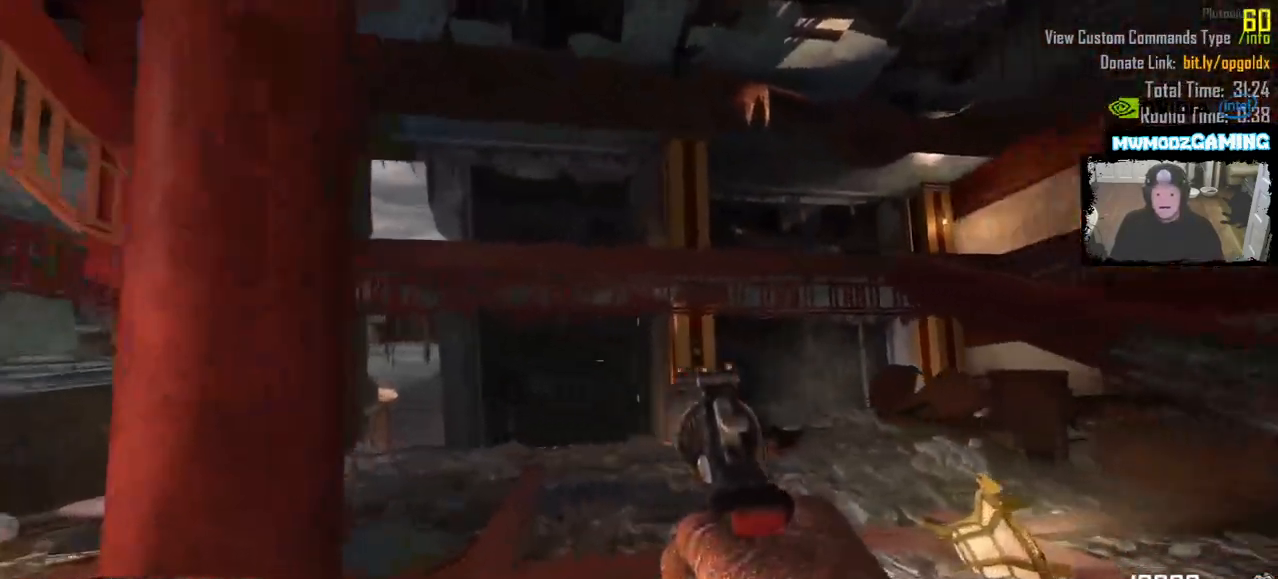
{"keys": ["a"], "mouse": [], "events": [[166, "a", "down"], [416, "w", "up"]]}
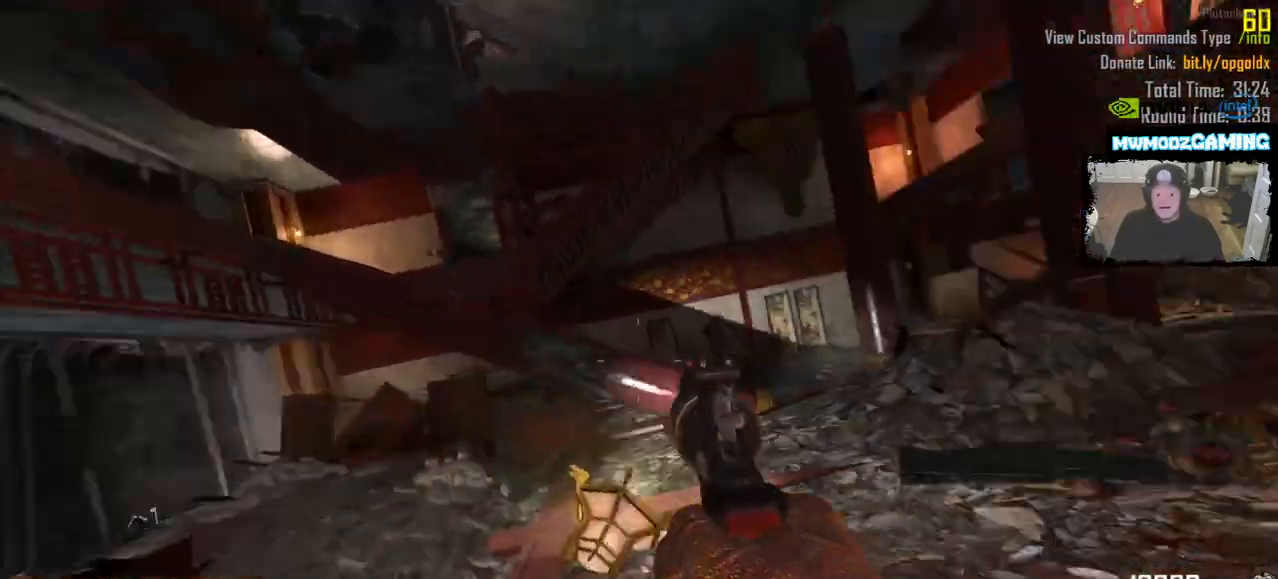
{"keys": ["w"], "mouse": [], "events": [[133, "s", "down"], [183, "d", "down"], [250, "a", "up"], [266, "s", "up"], [283, "d", "up"], [433, "w", "down"]]}
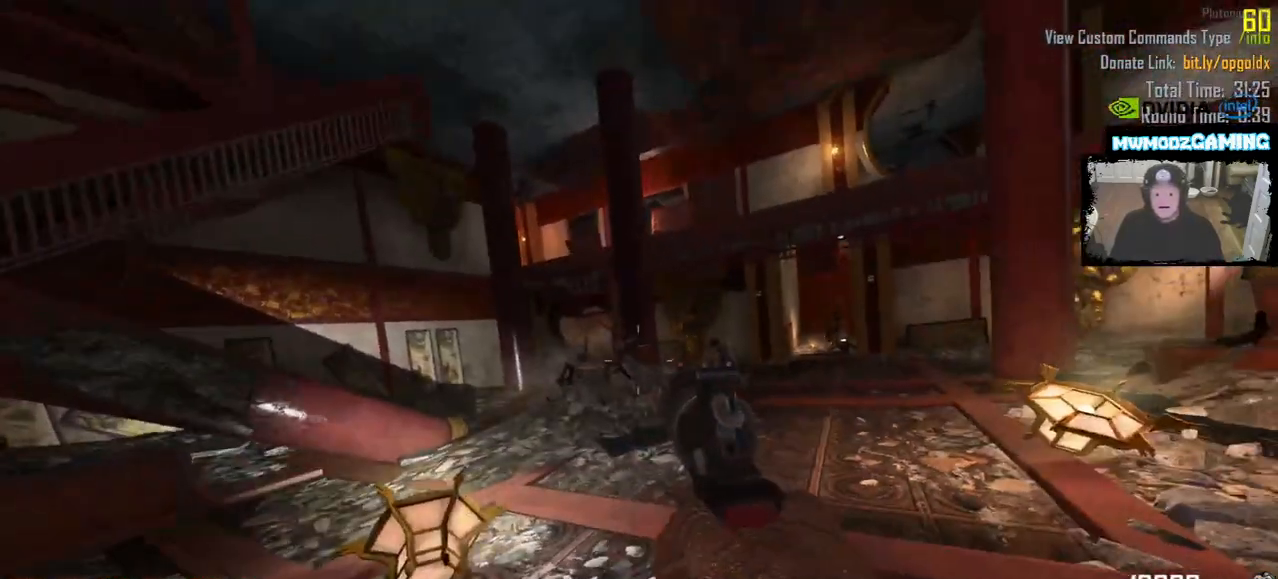
{"keys": ["w"], "mouse": []}
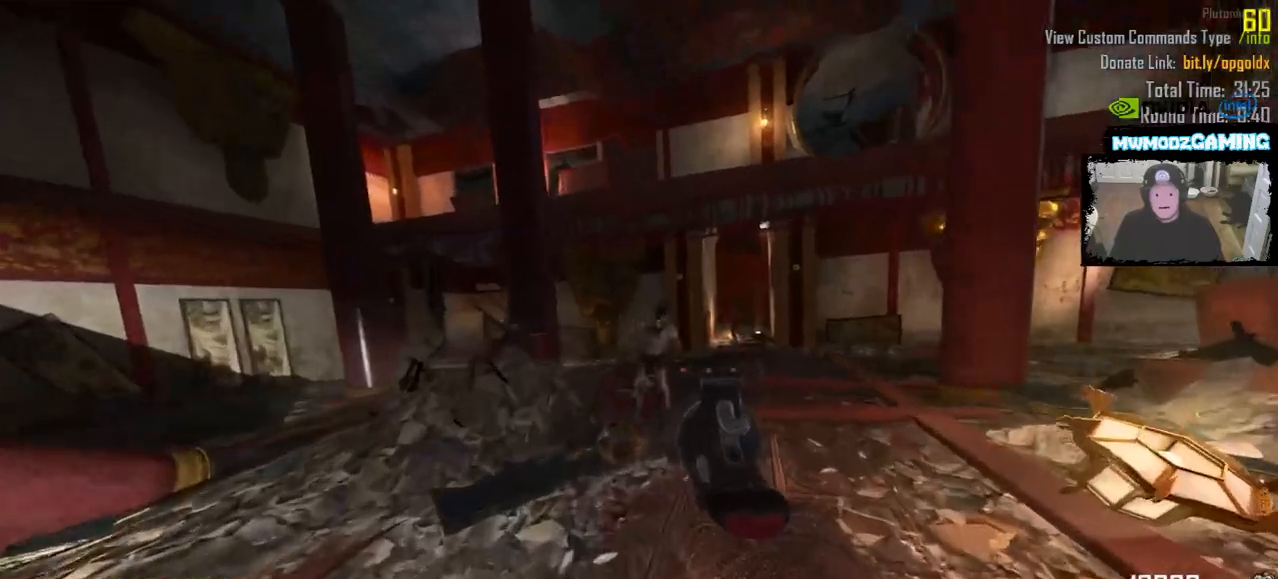
{"keys": ["w"], "mouse": [], "events": [[100, "mouse_left", "down"], [150, "w", "up"], [166, "mouse_left", "up"], [283, "w", "down"]]}
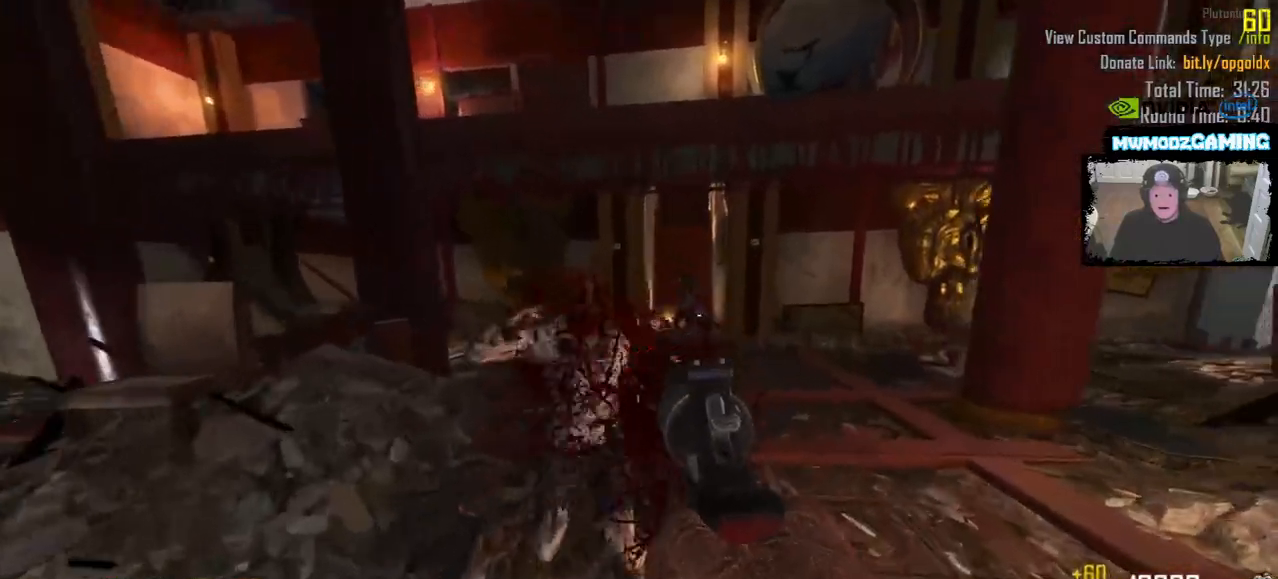
{"keys": ["w"], "mouse": [], "events": [[433, "mouse_left", "down"], [483, "mouse_left", "up"]]}
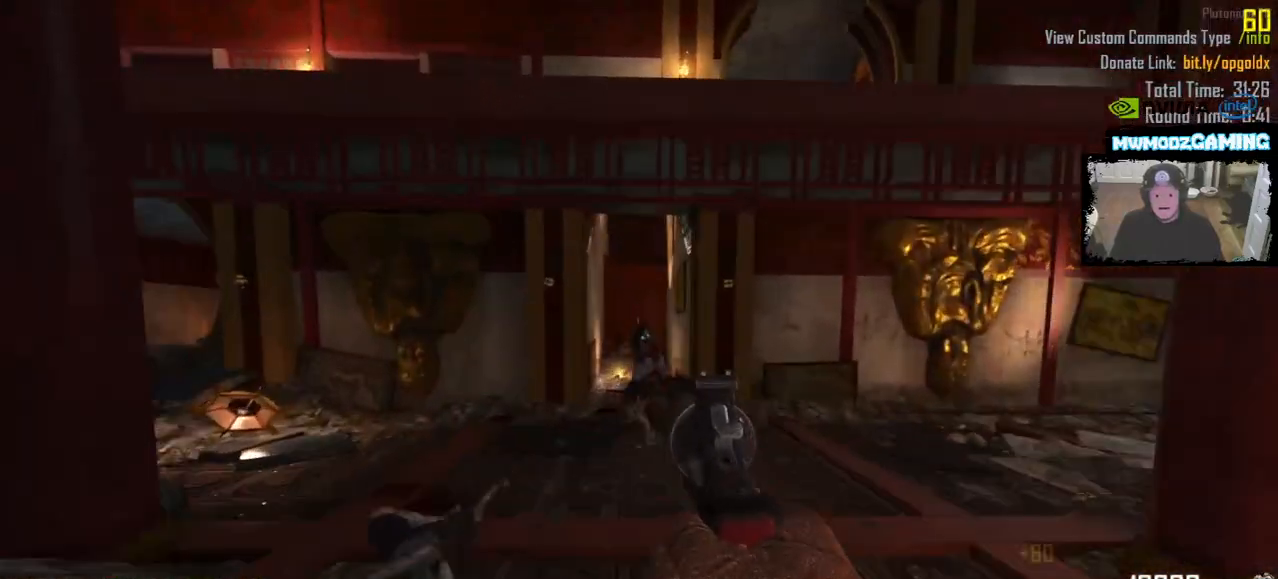
{"keys": ["d", "w"], "mouse": [], "events": [[500, "d", "down"]]}
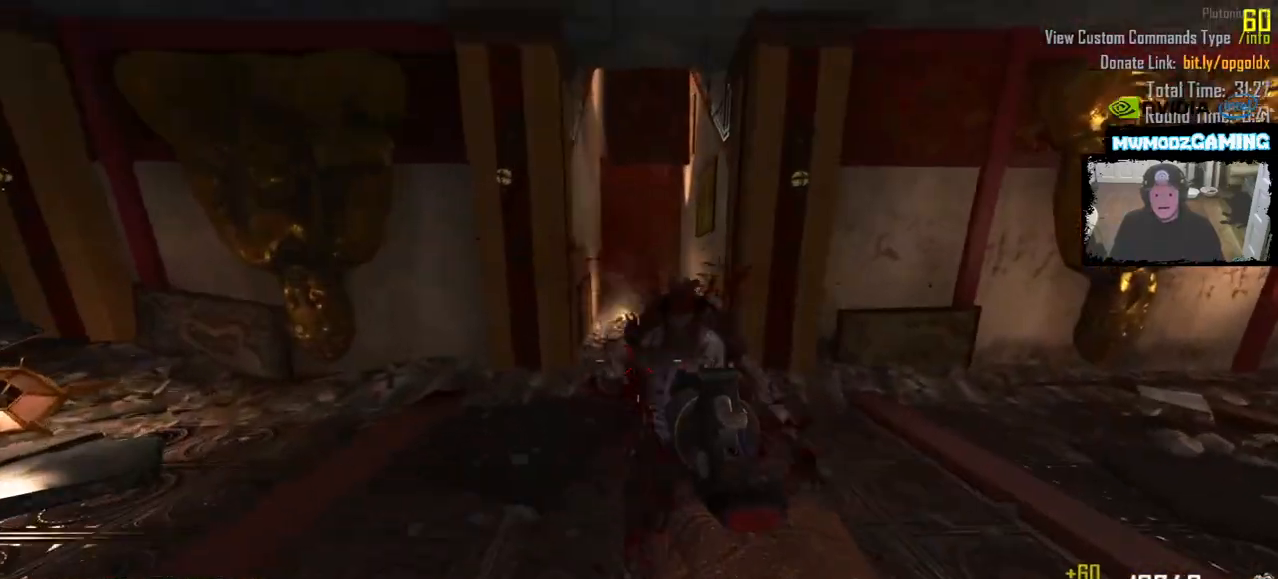
{"keys": ["w"], "mouse": [], "events": [[16, "w", "up"], [233, "d", "up"], [250, "a", "down"], [366, "w", "down"], [500, "a", "up"]]}
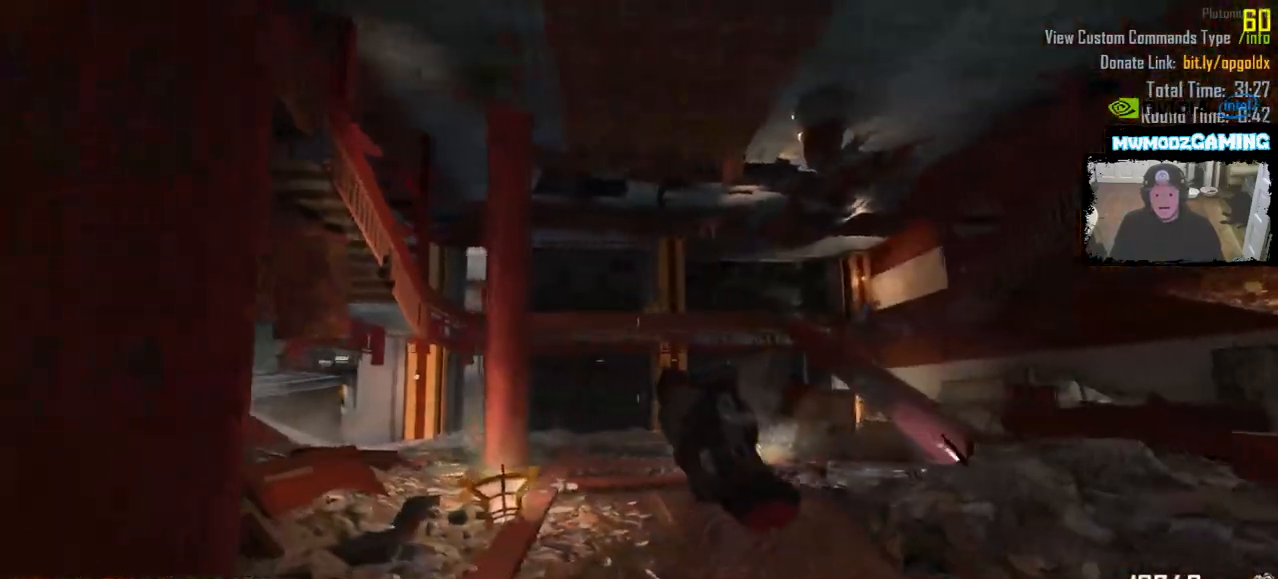
{"keys": ["w"], "mouse": [], "events": []}
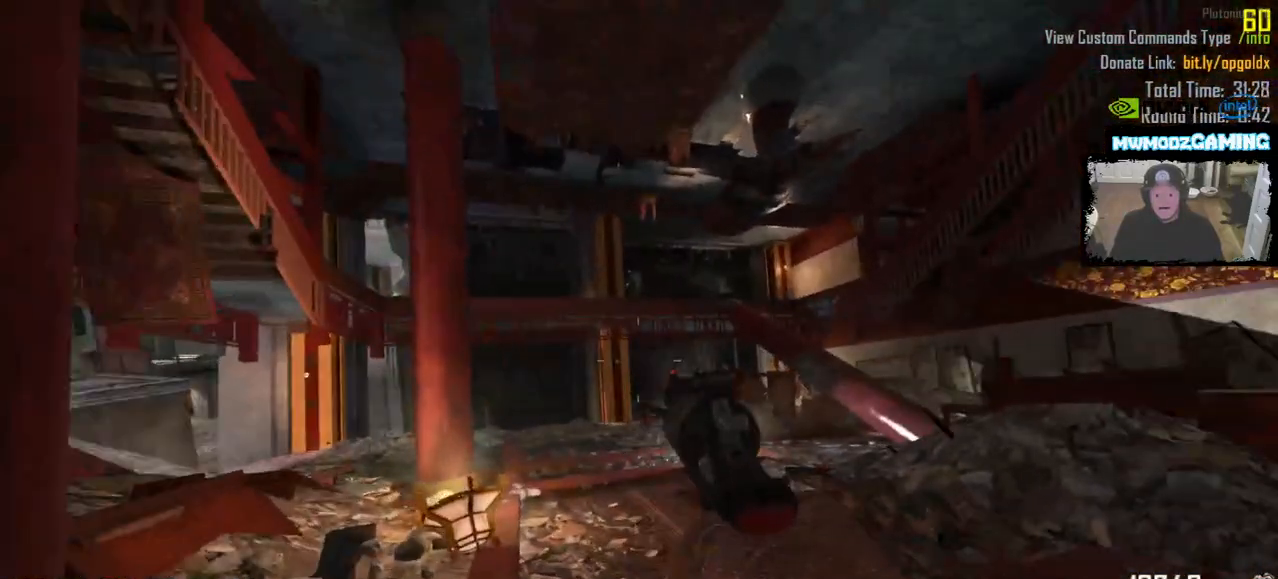
{"keys": ["w"], "mouse": [], "events": []}
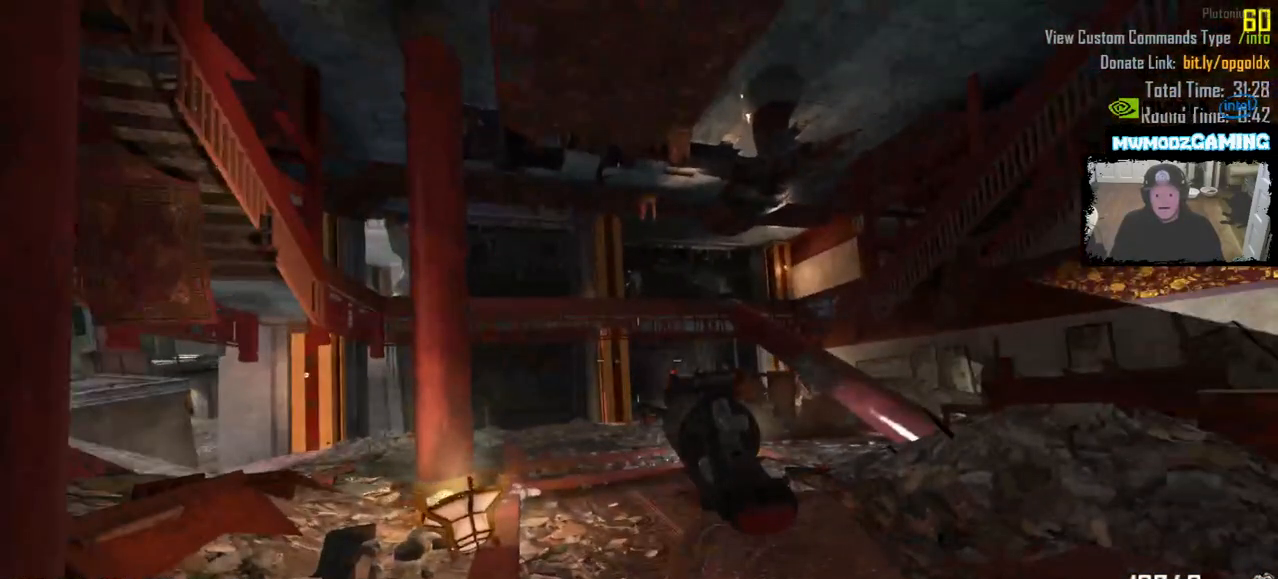
{"keys": ["a"], "mouse": [], "events": [[500, "a", "down"], [500, "w", "up"]]}
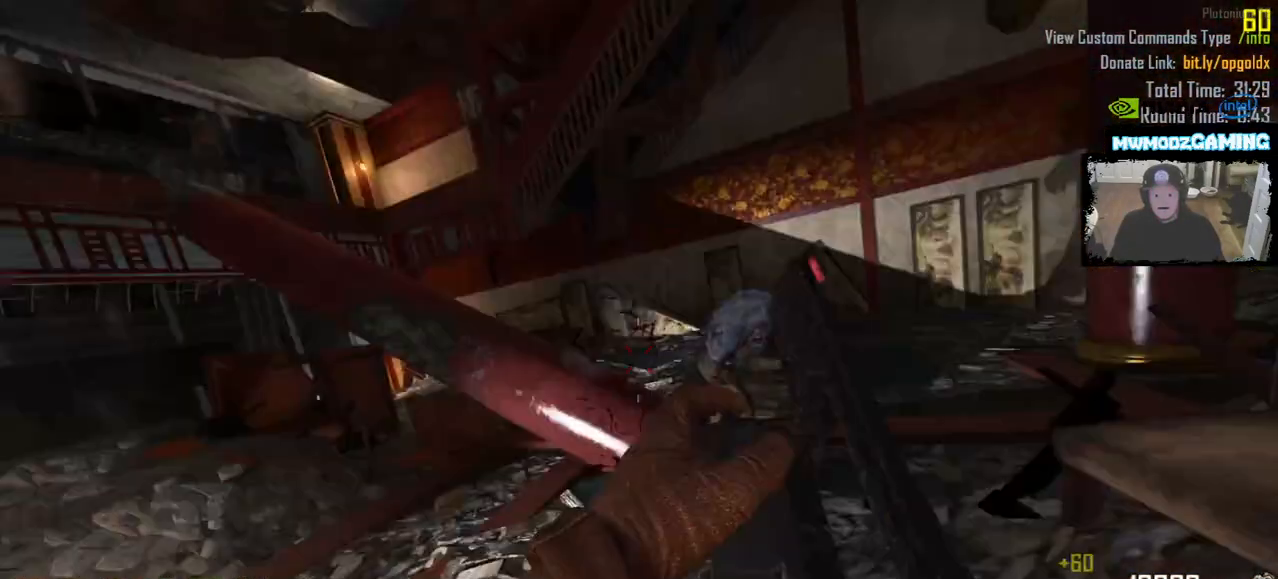
{"keys": ["a", "w"], "mouse": []}
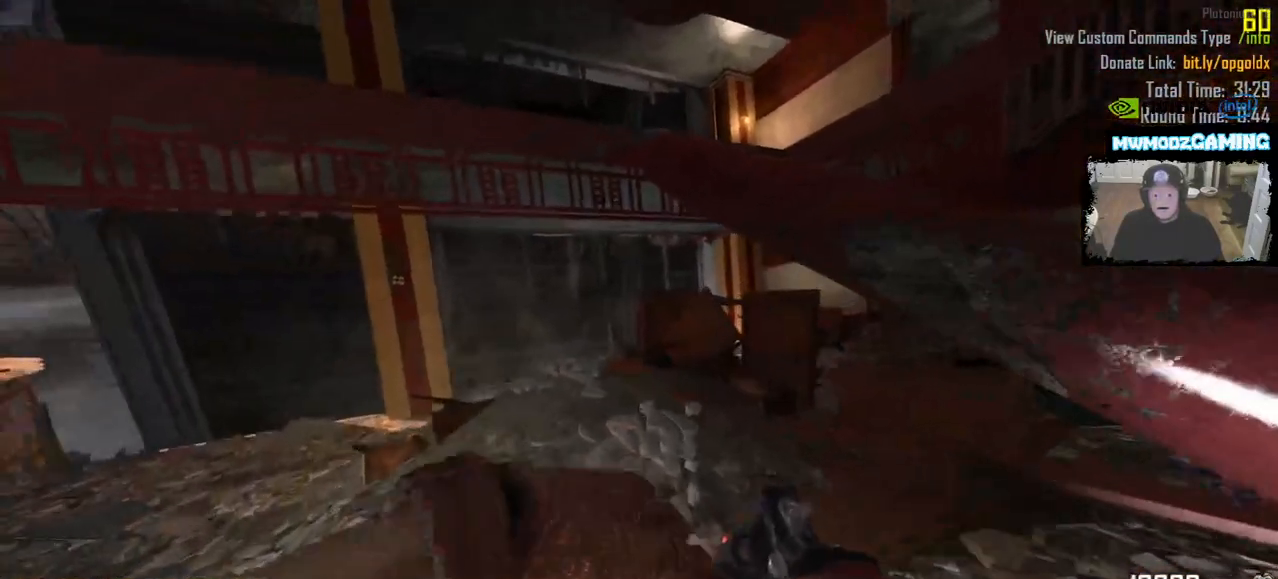
{"keys": ["a", "w"], "mouse": [], "events": [[250, "a", "up"], [466, "a", "down"]]}
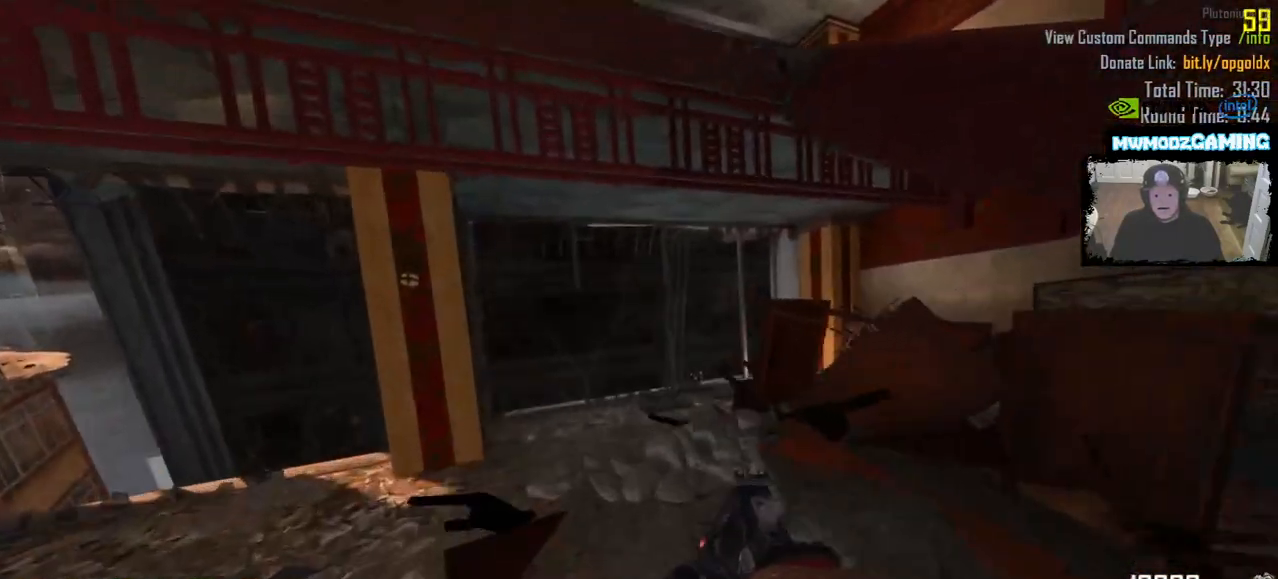
{"keys": ["d"], "mouse": [], "events": [[133, "w", "up"], [283, "s", "down"], [366, "d", "down"], [383, "a", "up"], [433, "s", "up"]]}
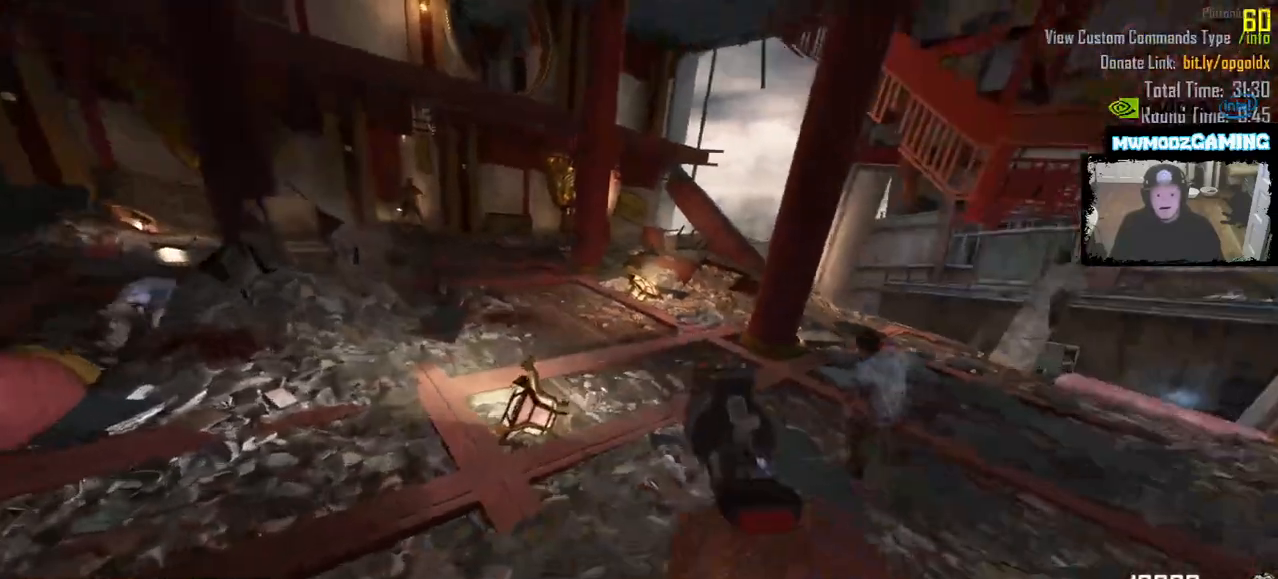
{"keys": [], "mouse": [], "events": [[50, "d", "up"], [83, "w", "down"], [400, "w", "up"]]}
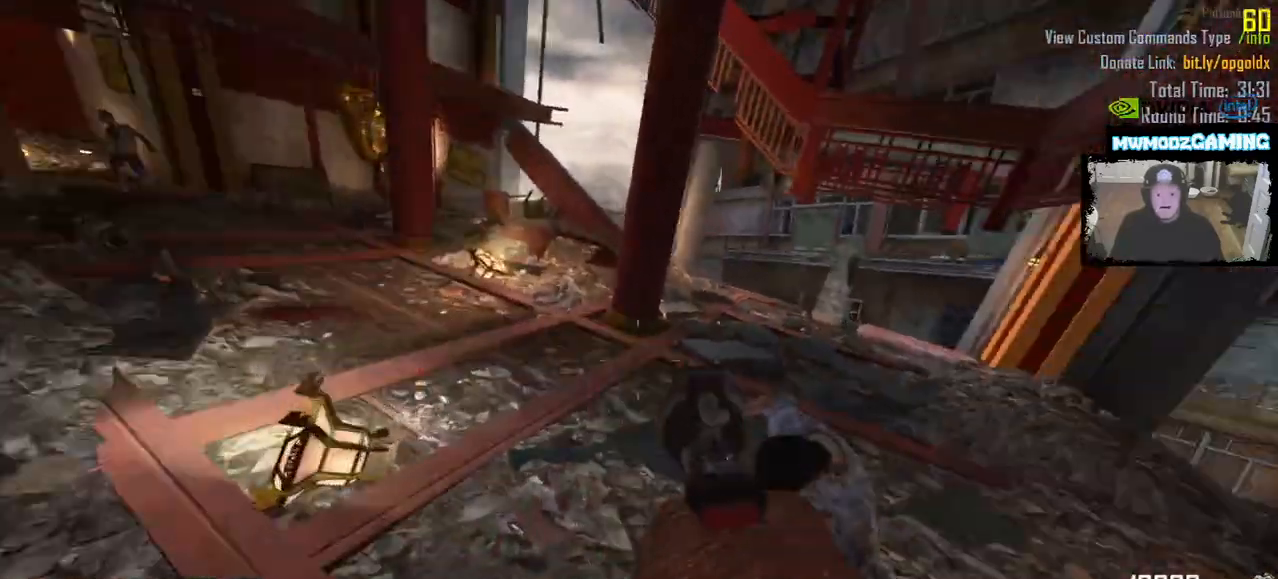
{"keys": ["d"], "mouse": [], "events": [[16, "s", "down"], [66, "mouse_left", "down"], [183, "mouse_left", "up"], [366, "d", "down"], [366, "s", "up"]]}
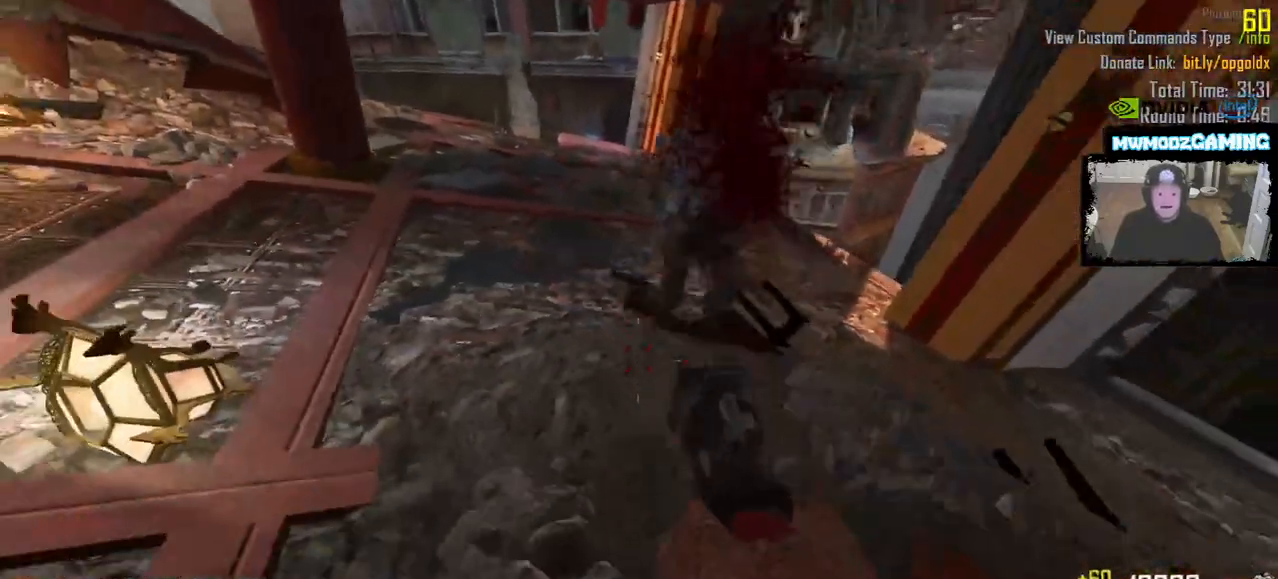
{"keys": ["w"], "mouse": [], "events": [[33, "w", "down"], [100, "d", "up"], [200, "d", "down"], [500, "d", "up"]]}